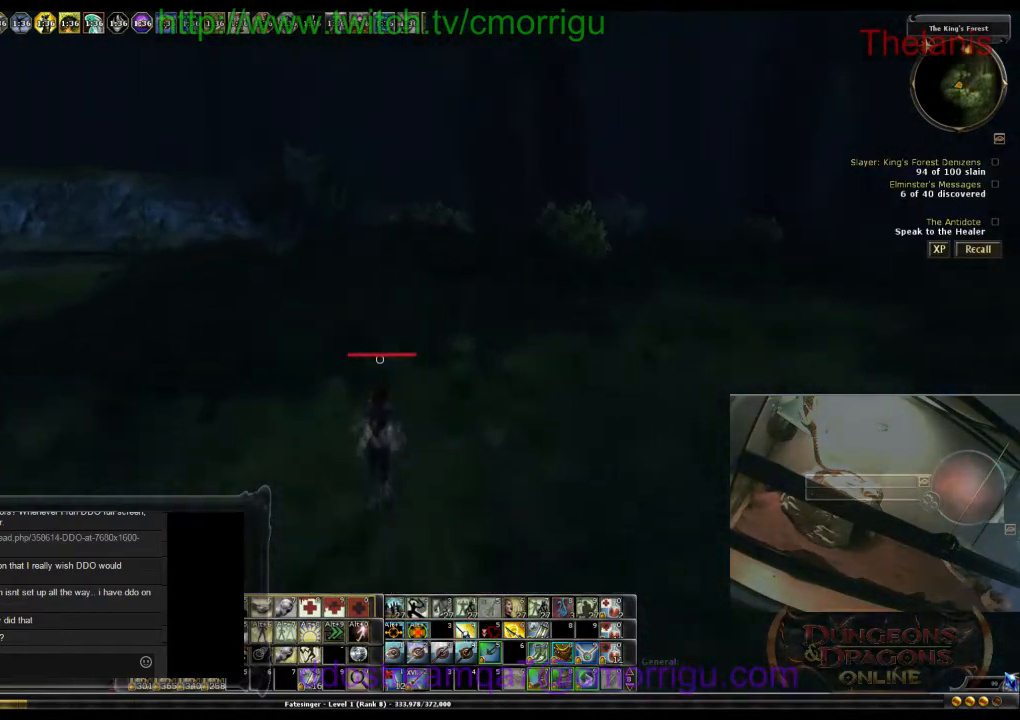
Gameplay with keyboard; each line is a JSON object with the keys held at the frame after it. "events" lists presses ("down") and releases ("up") of ".", "/", "0", "1", "2", "3", "4", "5", "6", "7", "8", "9", "a", "b", "backslash", "backspace", "c", "caps_lock", "comma", "ctrl_l", "ctrl_r", "d", "e", "equals", "escape", "f", "f1", "f10", "f11", "f12", "f2", "f3", "f4", "f5", "f6", "f7", "f8", "f9", "g", "h", "i", "j", "k", "l", "lbracket", "m", "minus", "n", "o", "p", "q", "quote", "r", "rbracket", "return", "s", "semicolon", "shift_l", "shift_r", "space", "t", "tab", "tilde", "u", "v", "w", "x", "y" and "z" between this image and that frame as [ms after this image, input, new state], when the widget could be followed in between. No other keys are recorded. Mouse input is not recorded.
{"keys": ["w"], "events": []}
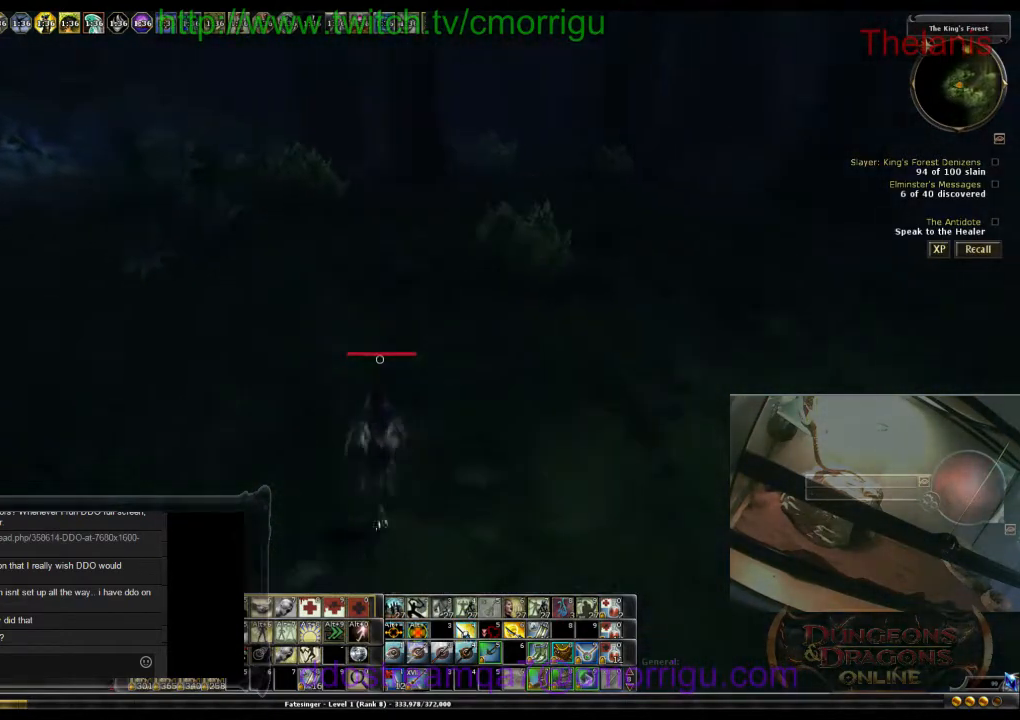
{"keys": ["w"], "events": []}
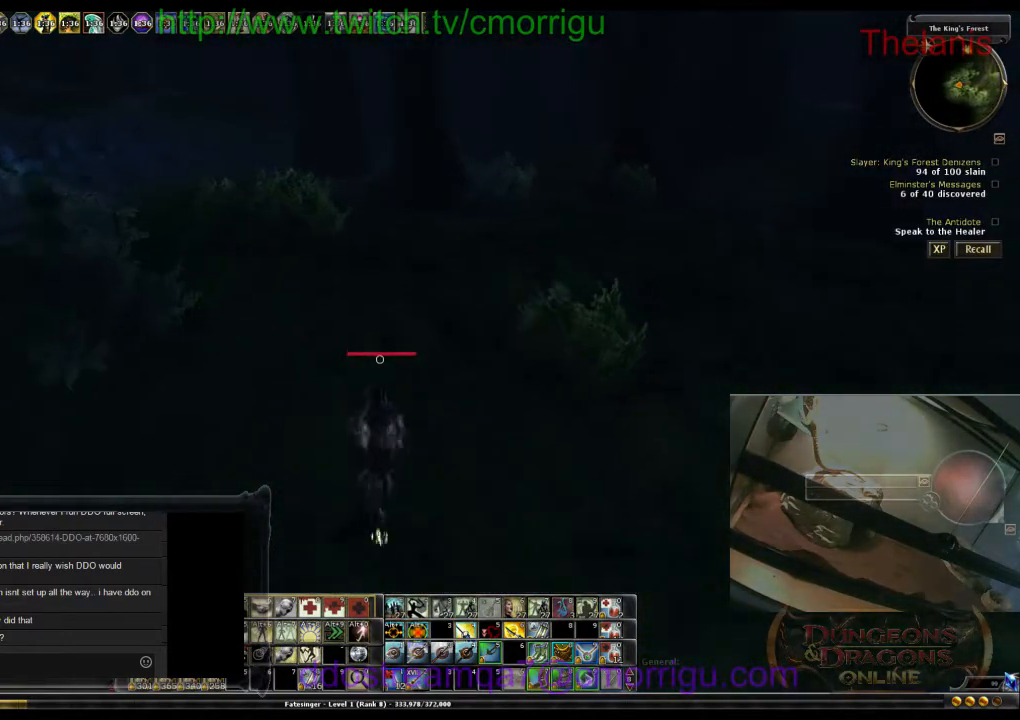
{"keys": ["w"], "events": []}
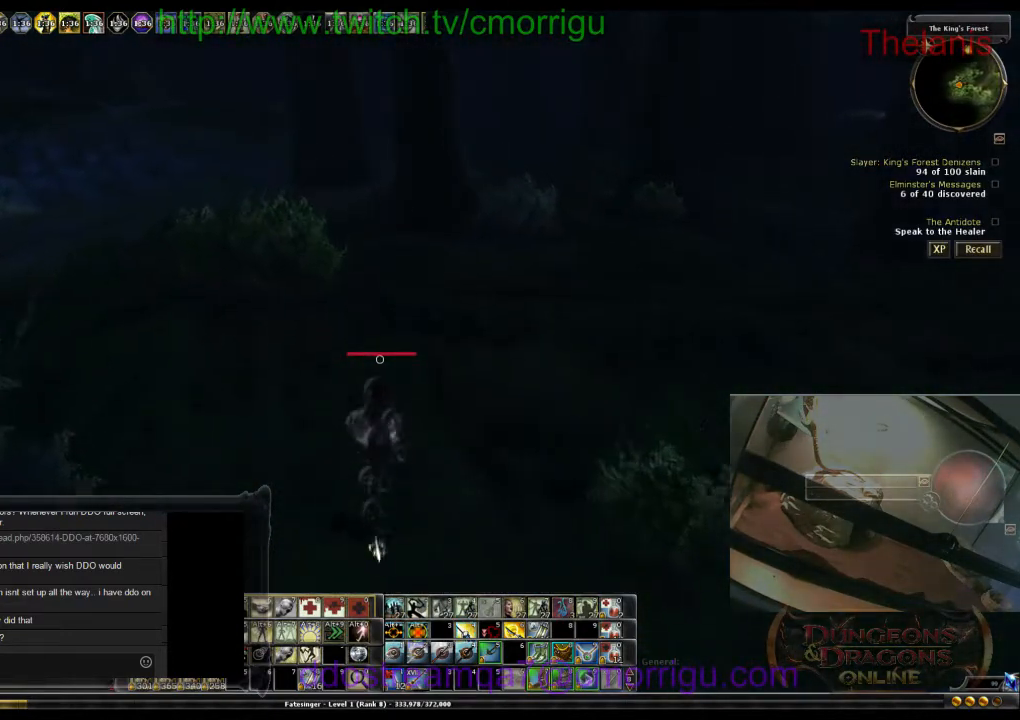
{"keys": ["w"], "events": []}
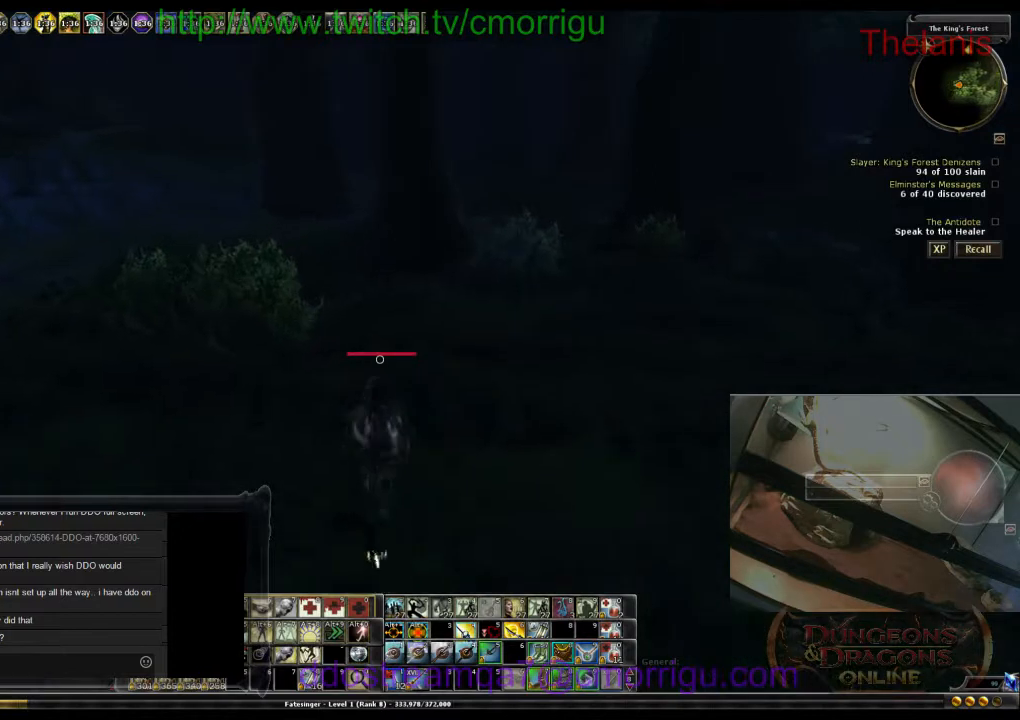
{"keys": ["m", "w"], "events": [[400, "m", "down"]]}
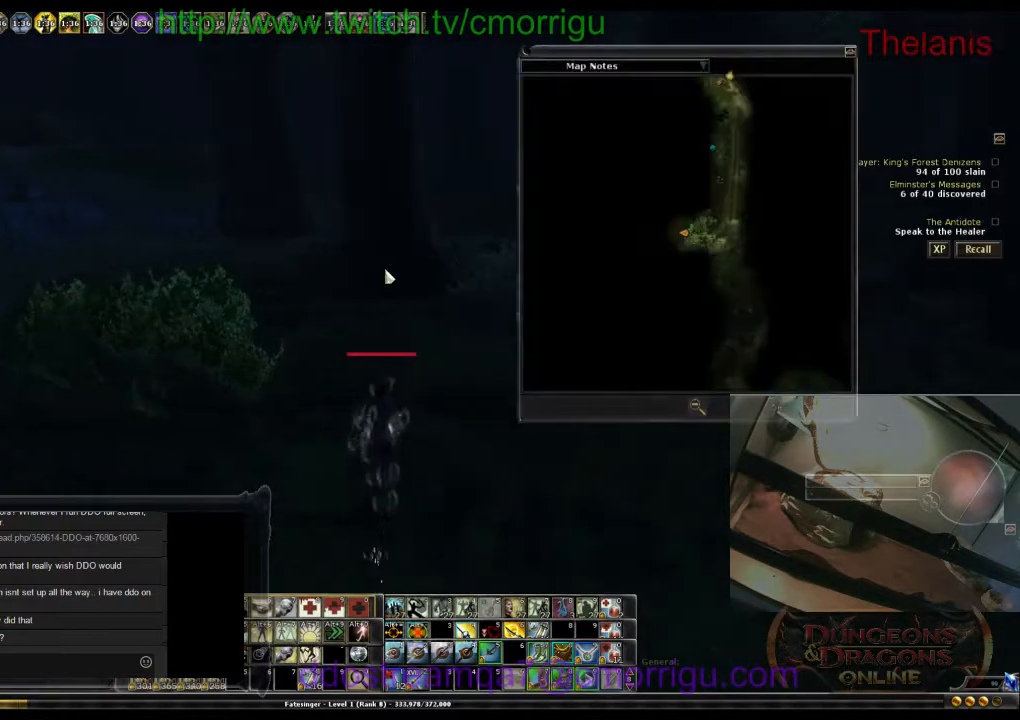
{"keys": ["w"], "events": [[100, "m", "up"], [367, "d", "down"], [500, "d", "up"]]}
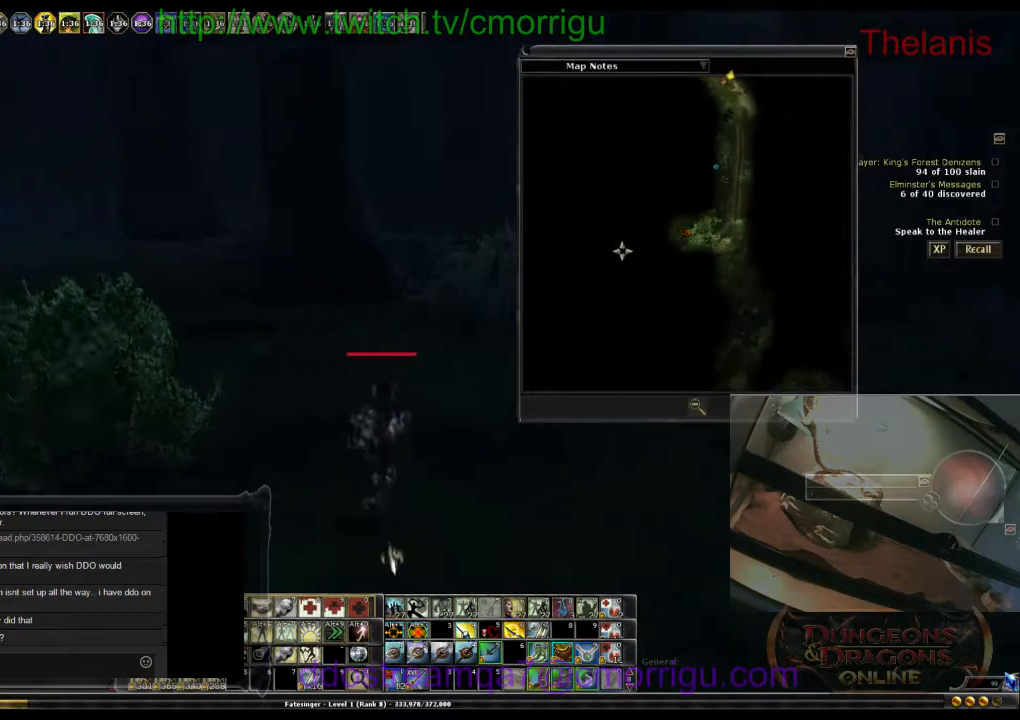
{"keys": ["w"], "events": []}
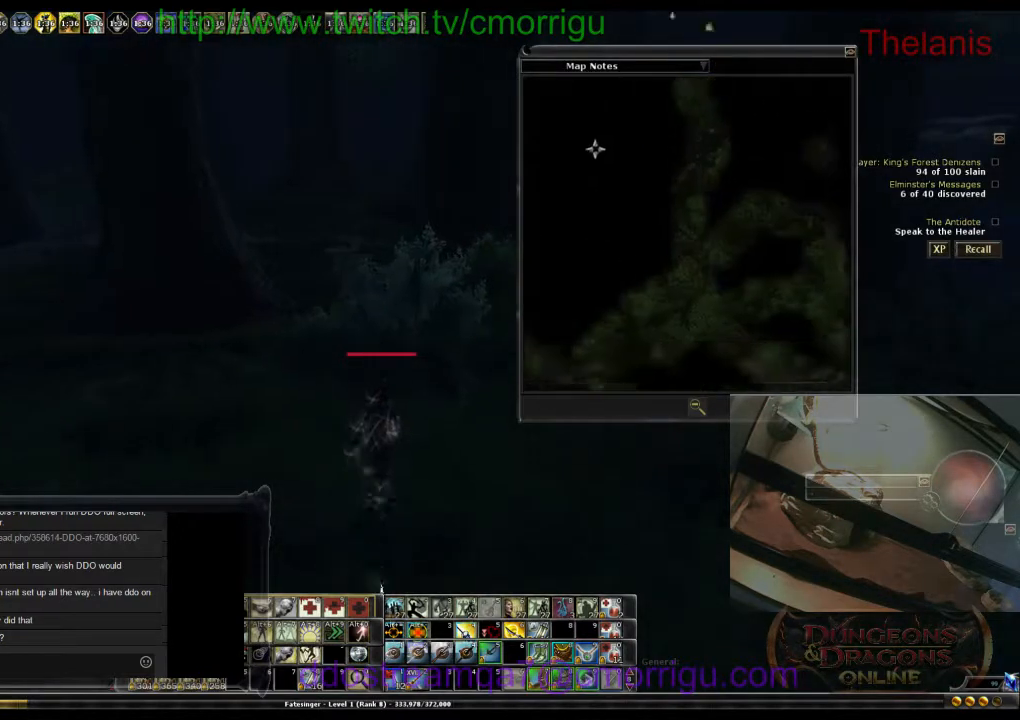
{"keys": ["w"], "events": []}
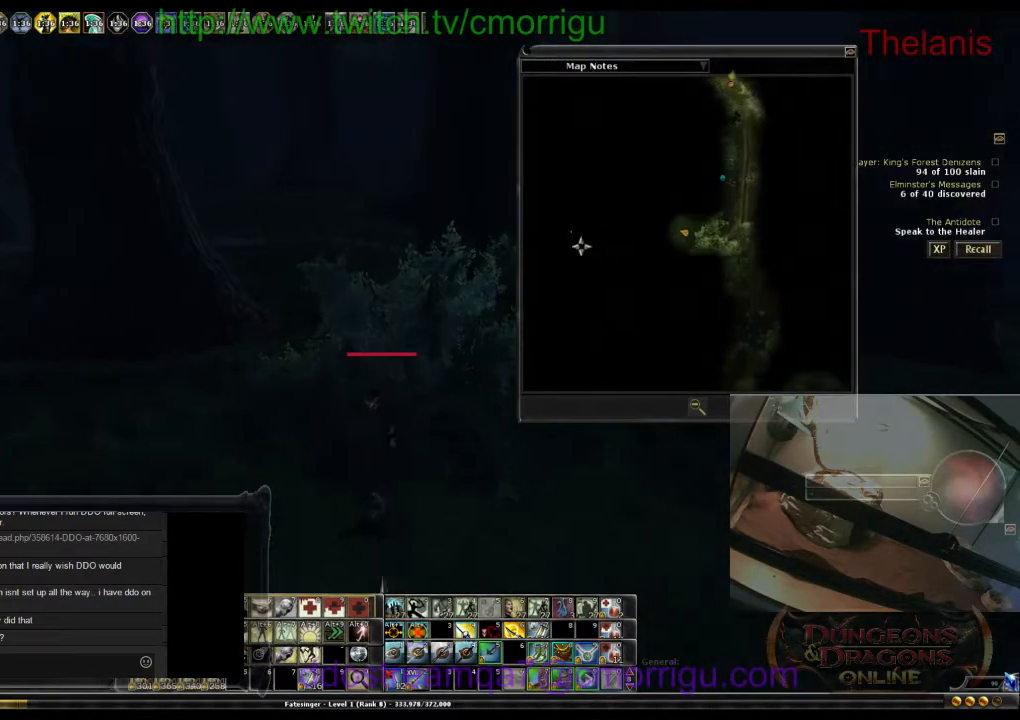
{"keys": [], "events": [[267, "w", "up"]]}
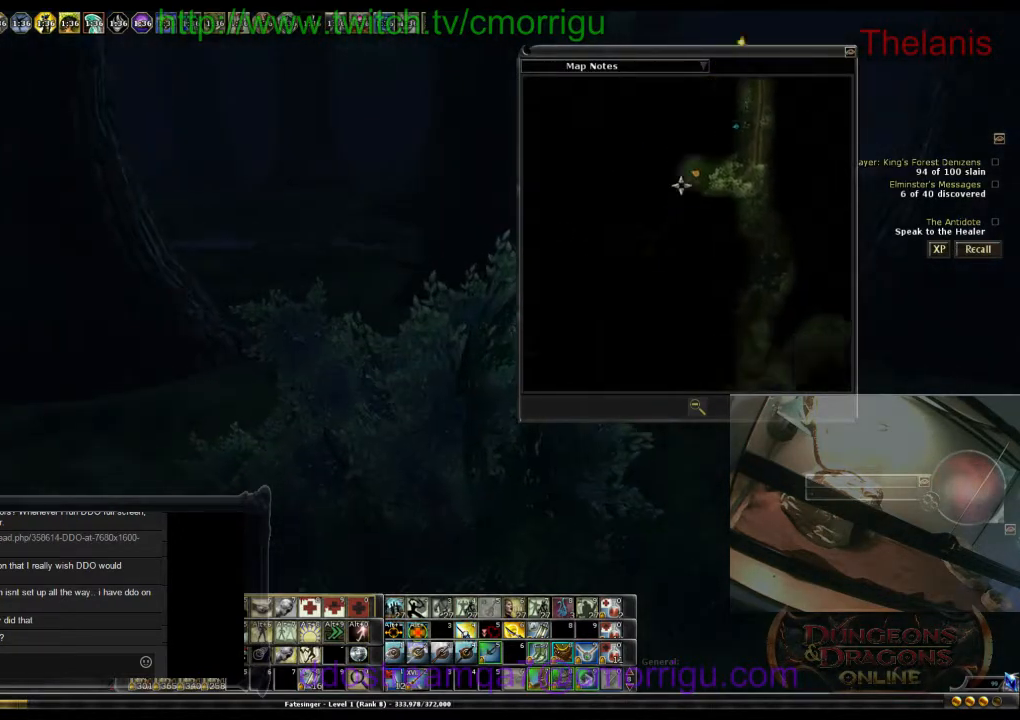
{"keys": [], "events": []}
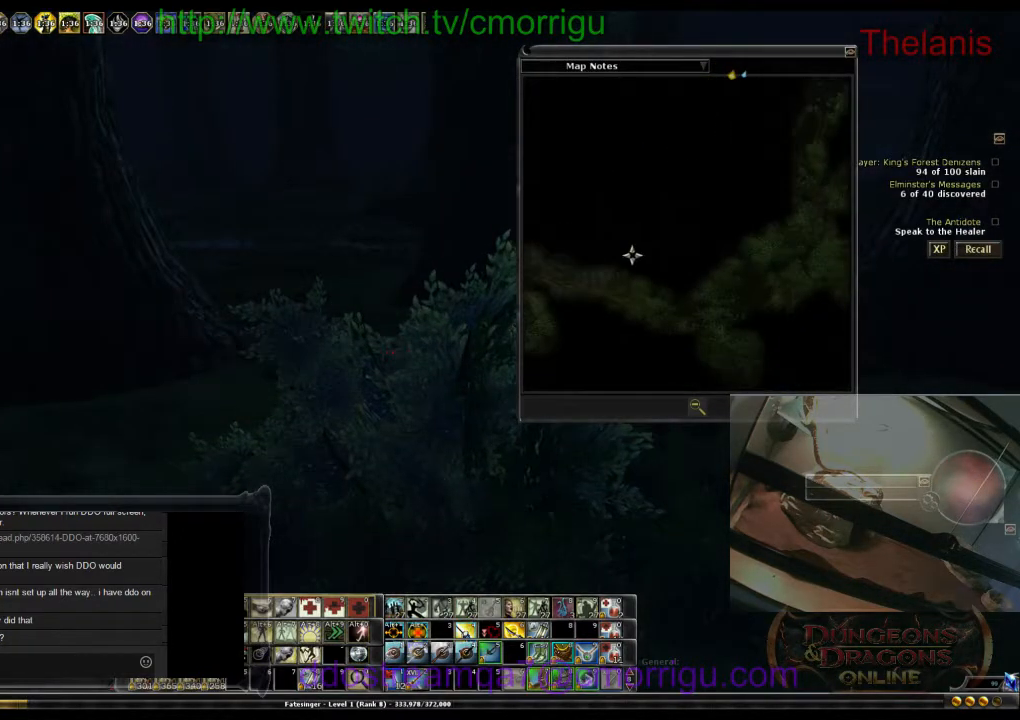
{"keys": [], "events": []}
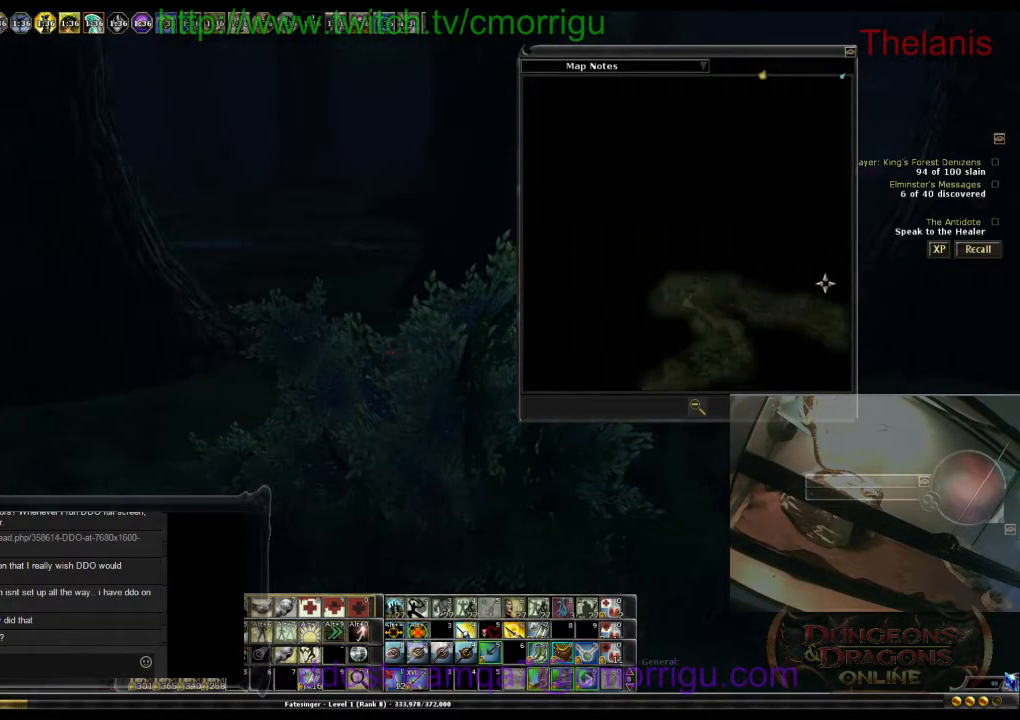
{"keys": [], "events": [[100, "w", "down"], [467, "w", "up"]]}
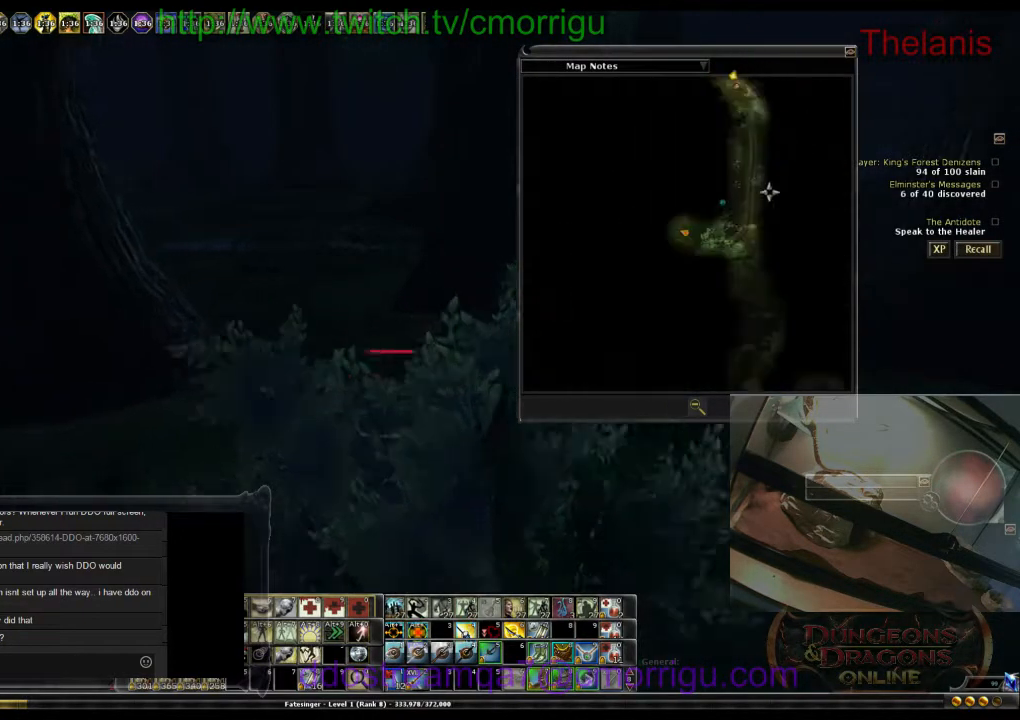
{"keys": [], "events": []}
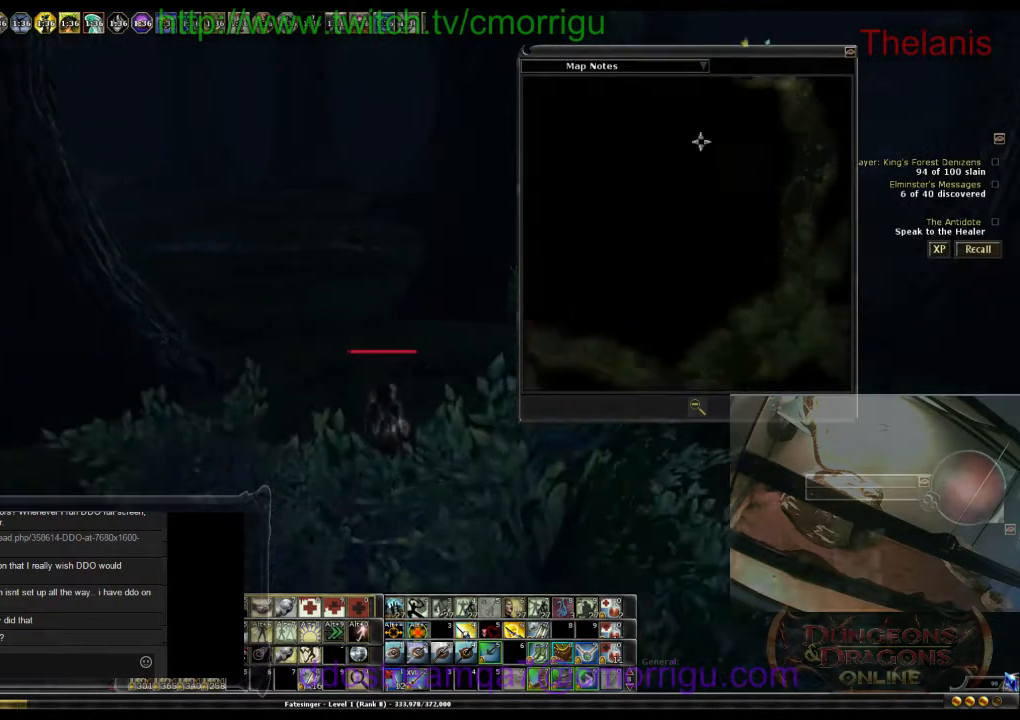
{"keys": [], "events": []}
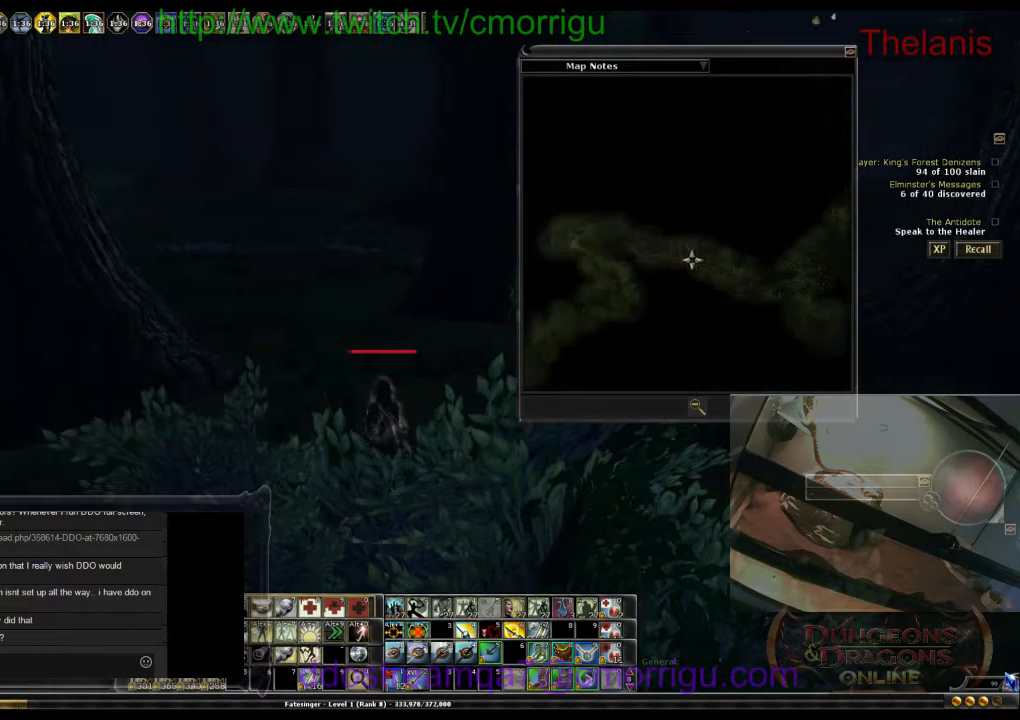
{"keys": [], "events": []}
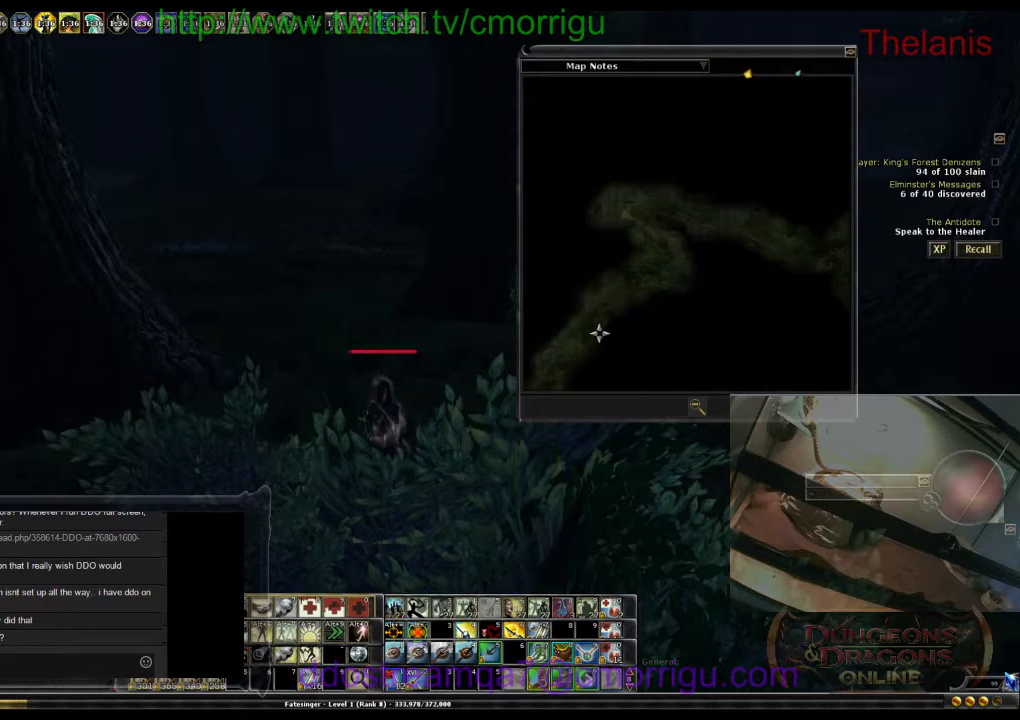
{"keys": [], "events": []}
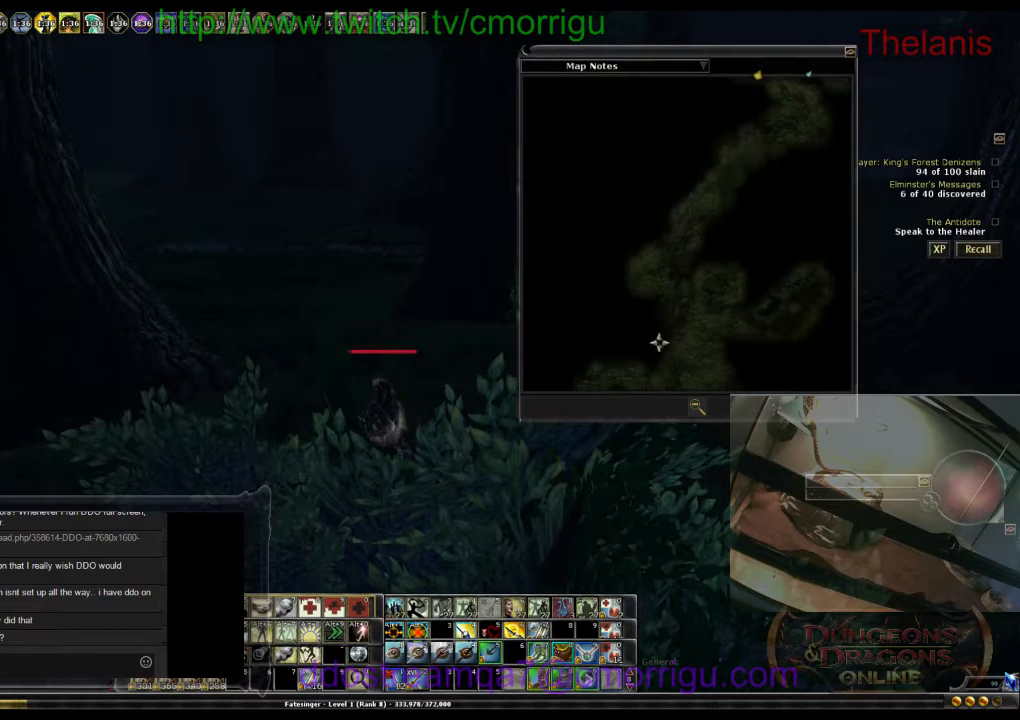
{"keys": [], "events": []}
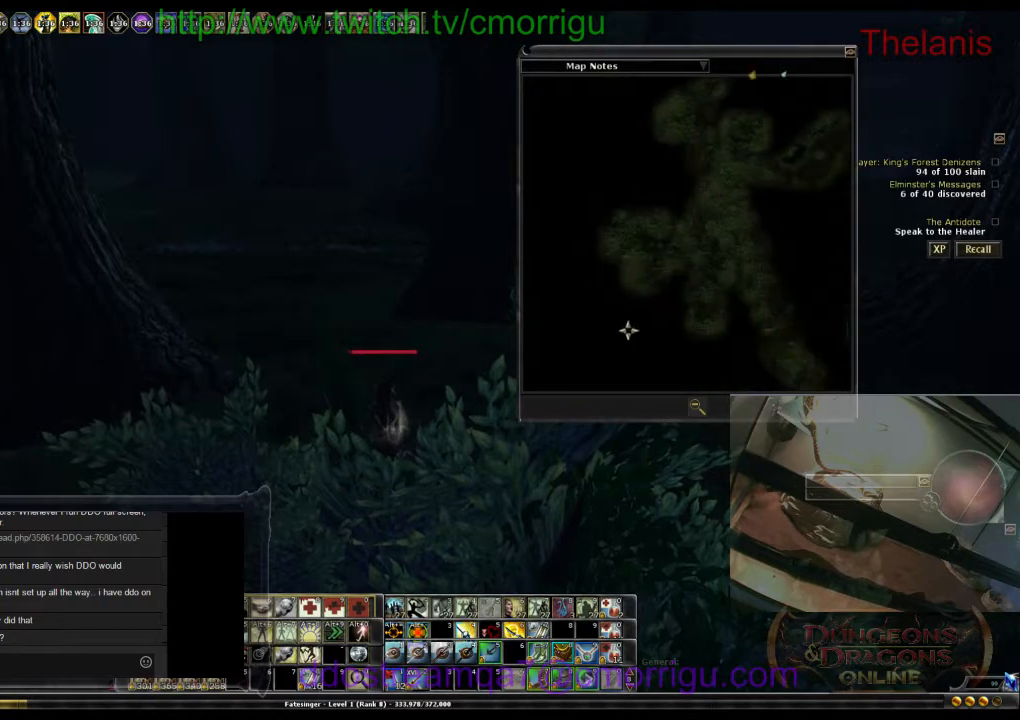
{"keys": ["w"], "events": [[233, "w", "down"]]}
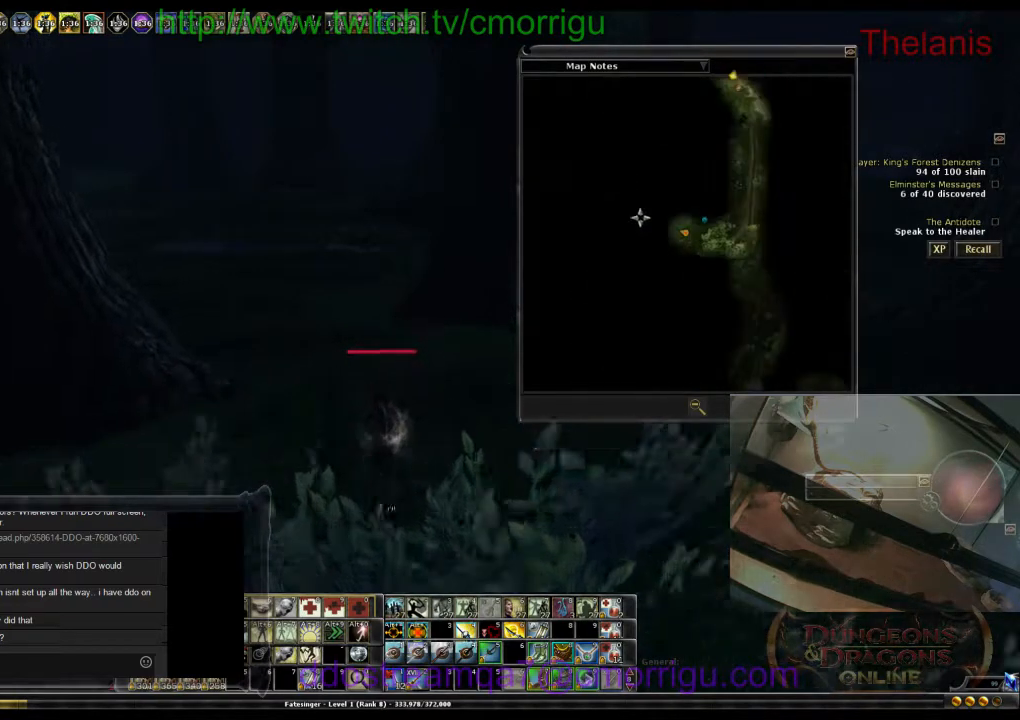
{"keys": ["w"], "events": []}
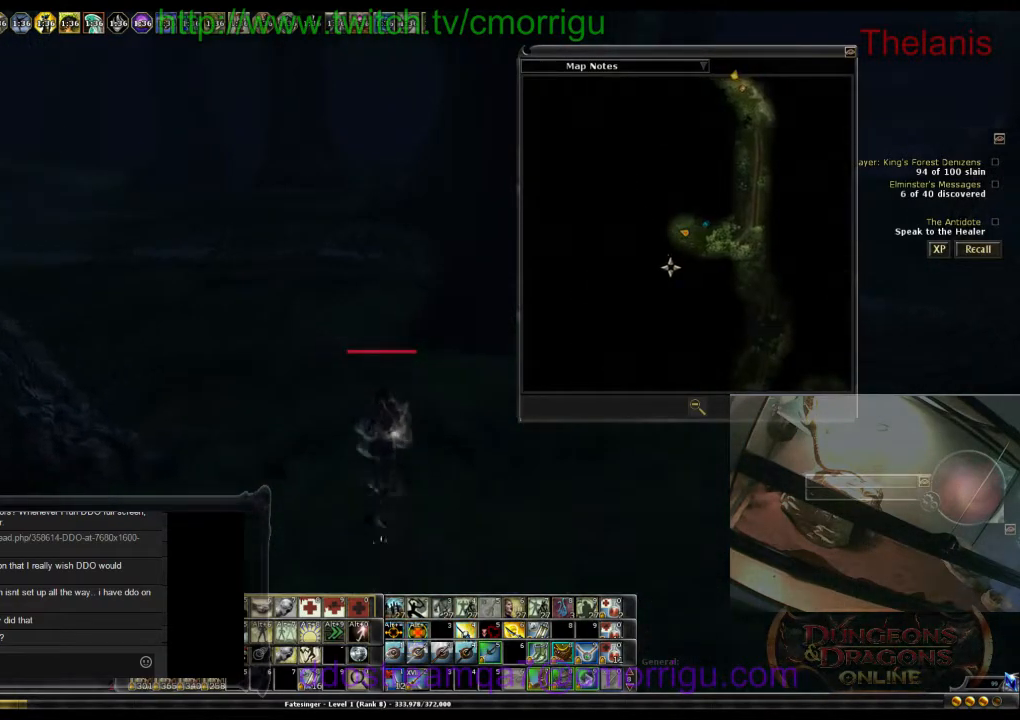
{"keys": ["w"], "events": []}
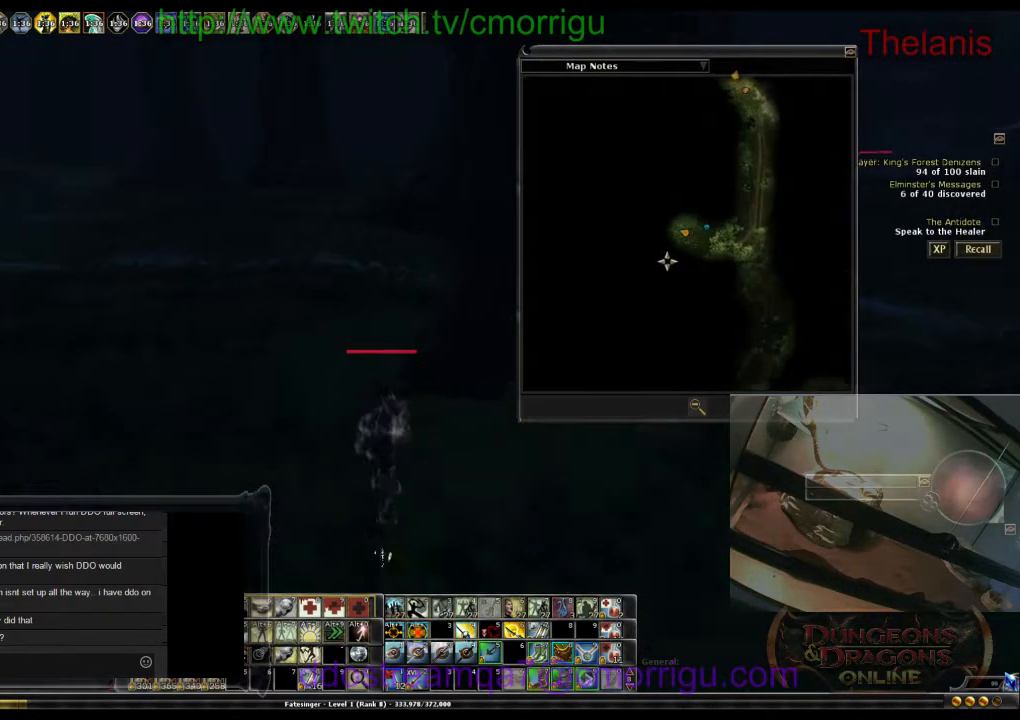
{"keys": ["w"], "events": [[100, "m", "down"], [233, "m", "up"]]}
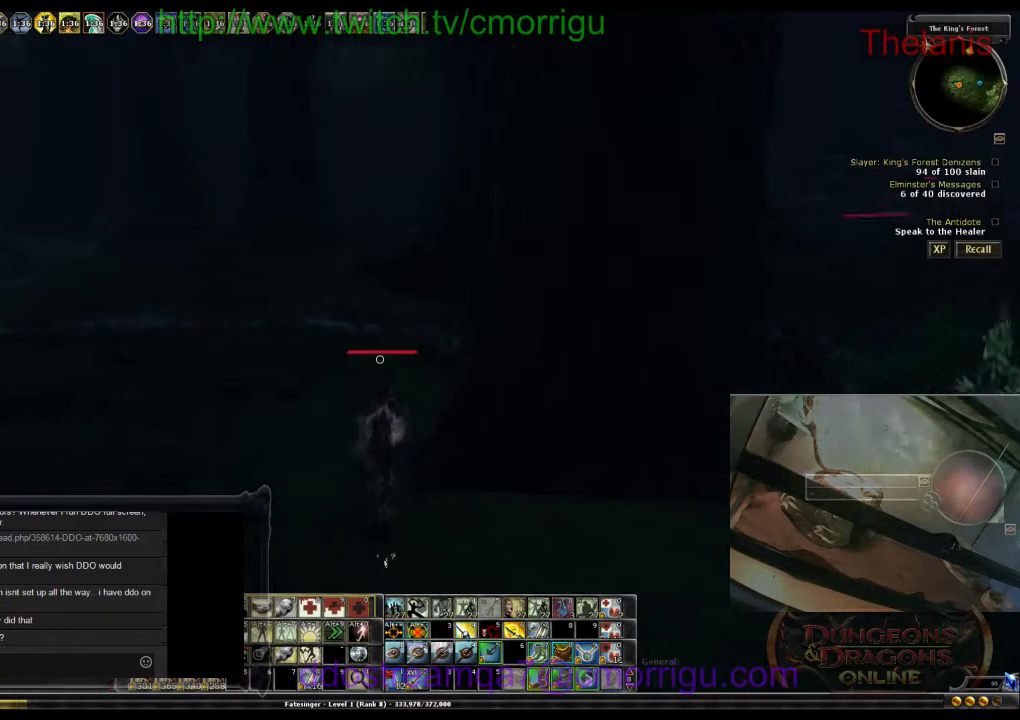
{"keys": ["a", "w"], "events": [[33, "a", "down"]]}
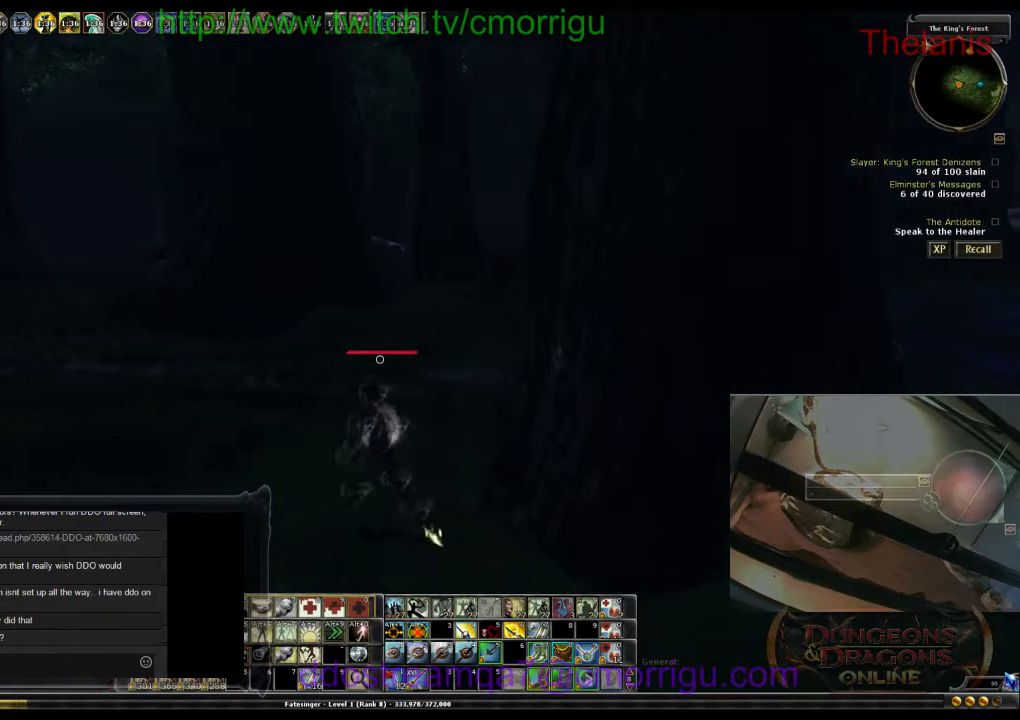
{"keys": ["a", "w"], "events": []}
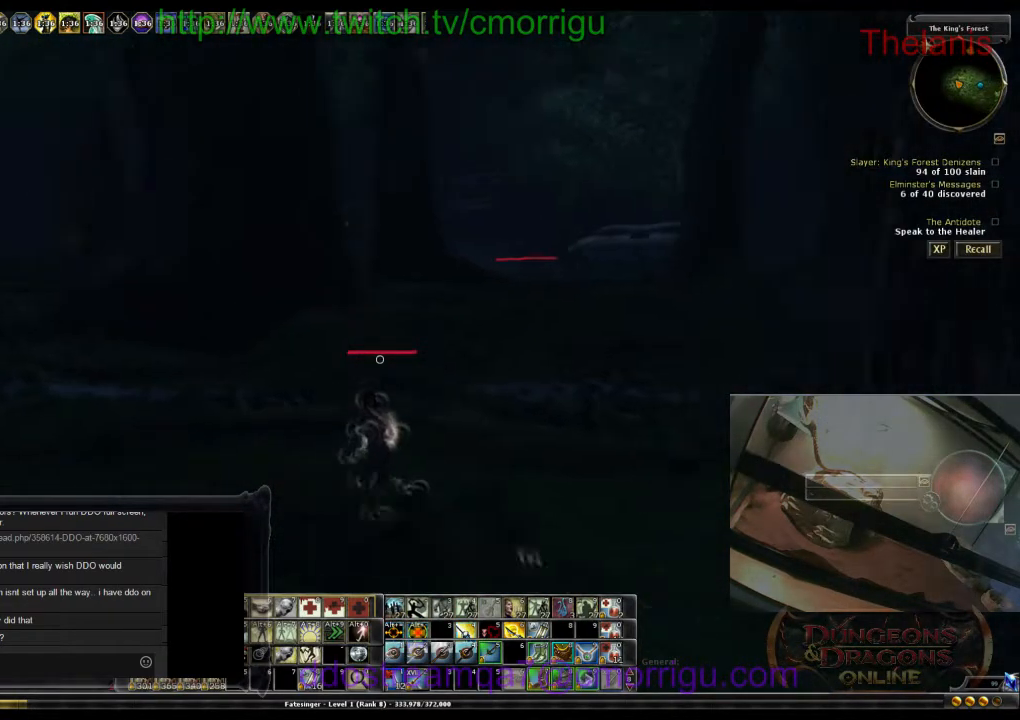
{"keys": ["a", "w"], "events": [[267, "w", "up"], [433, "w", "down"]]}
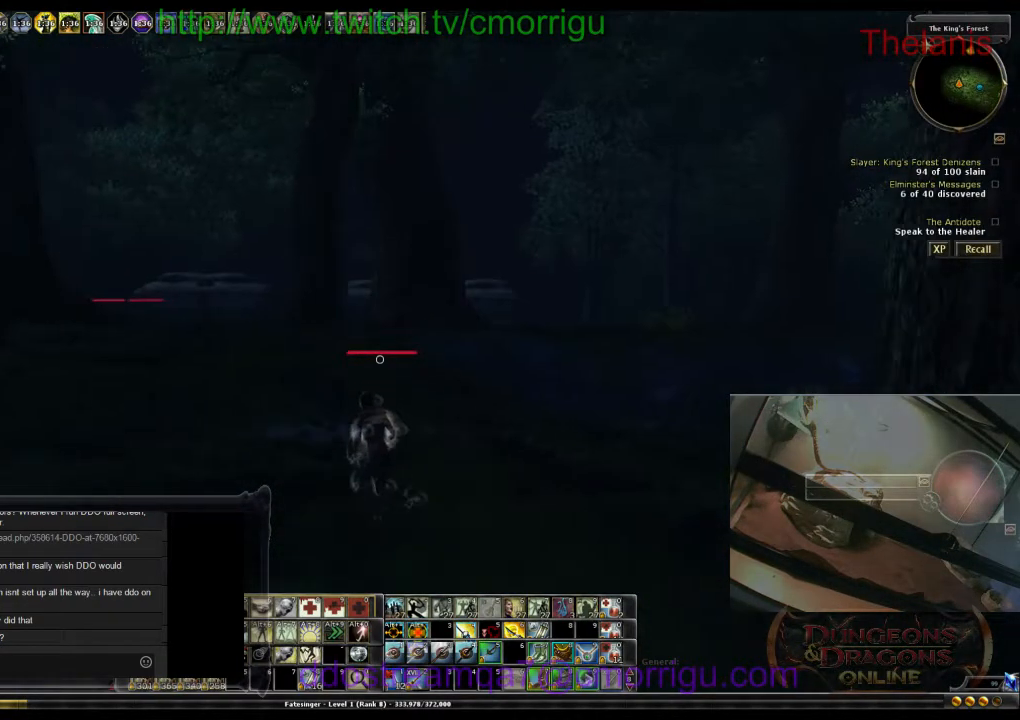
{"keys": ["a", "w"], "events": []}
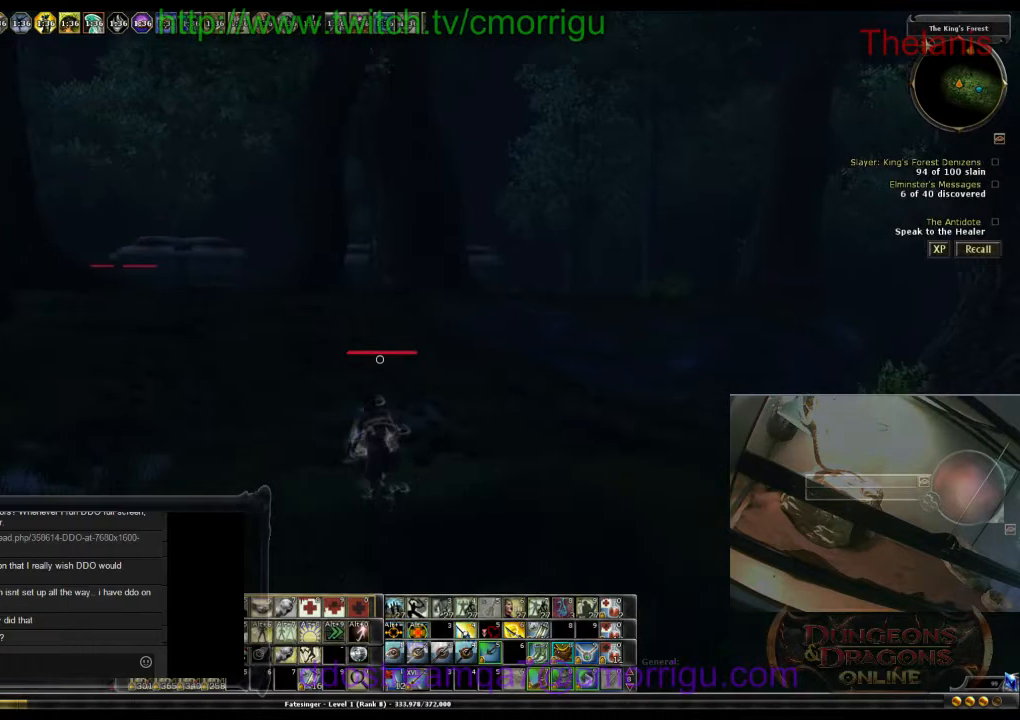
{"keys": ["w"], "events": [[267, "a", "up"]]}
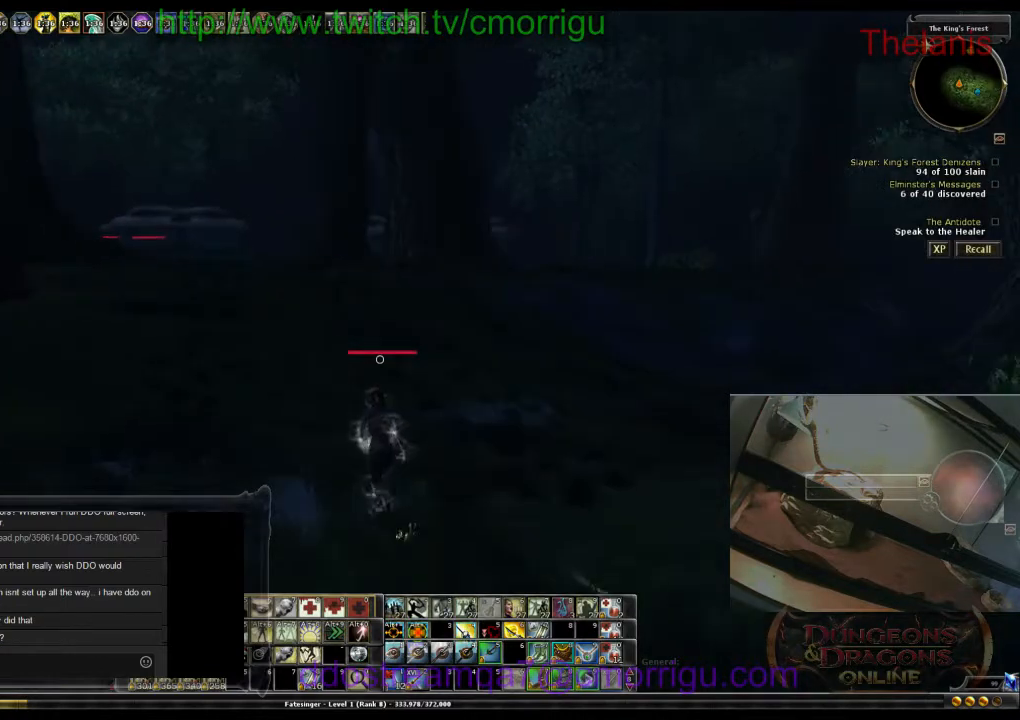
{"keys": ["w"], "events": []}
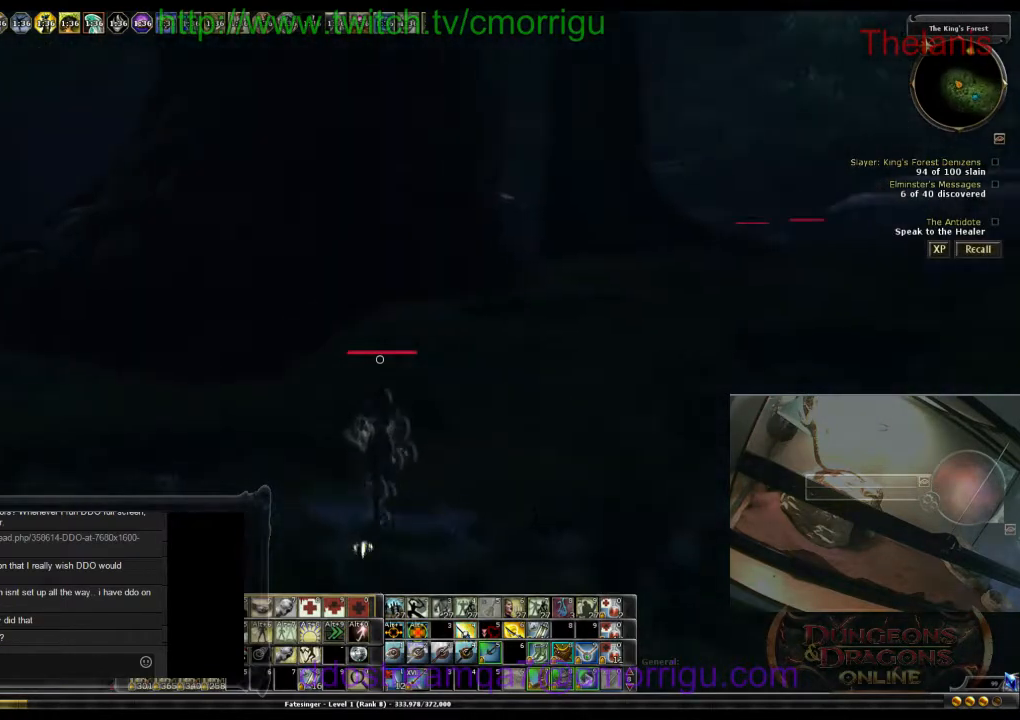
{"keys": ["w"], "events": []}
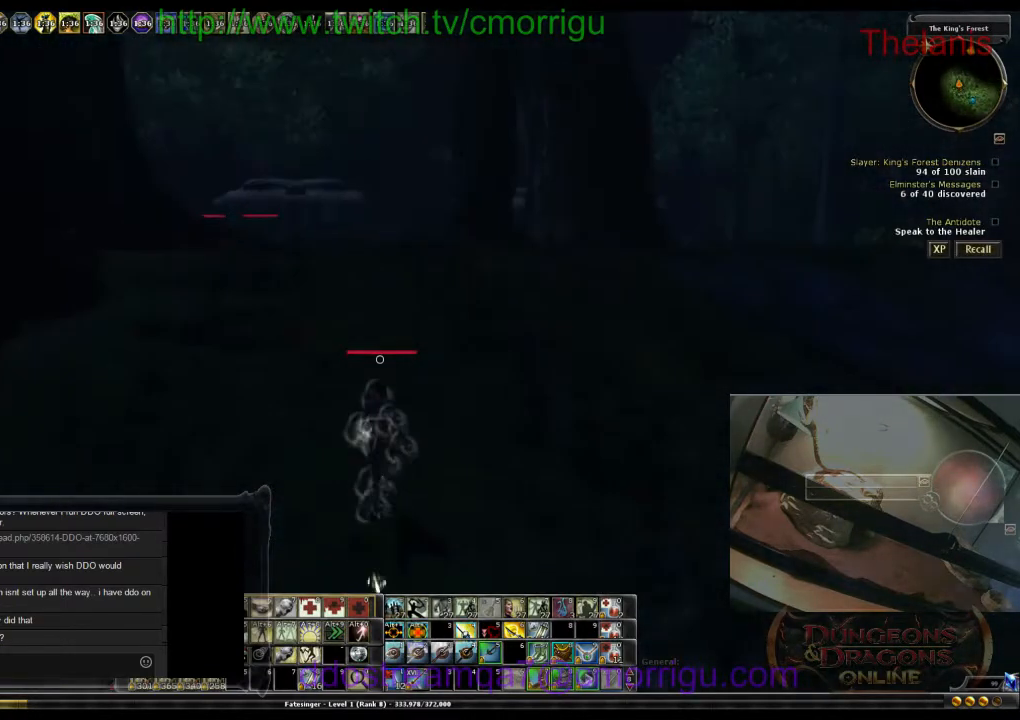
{"keys": ["w"], "events": []}
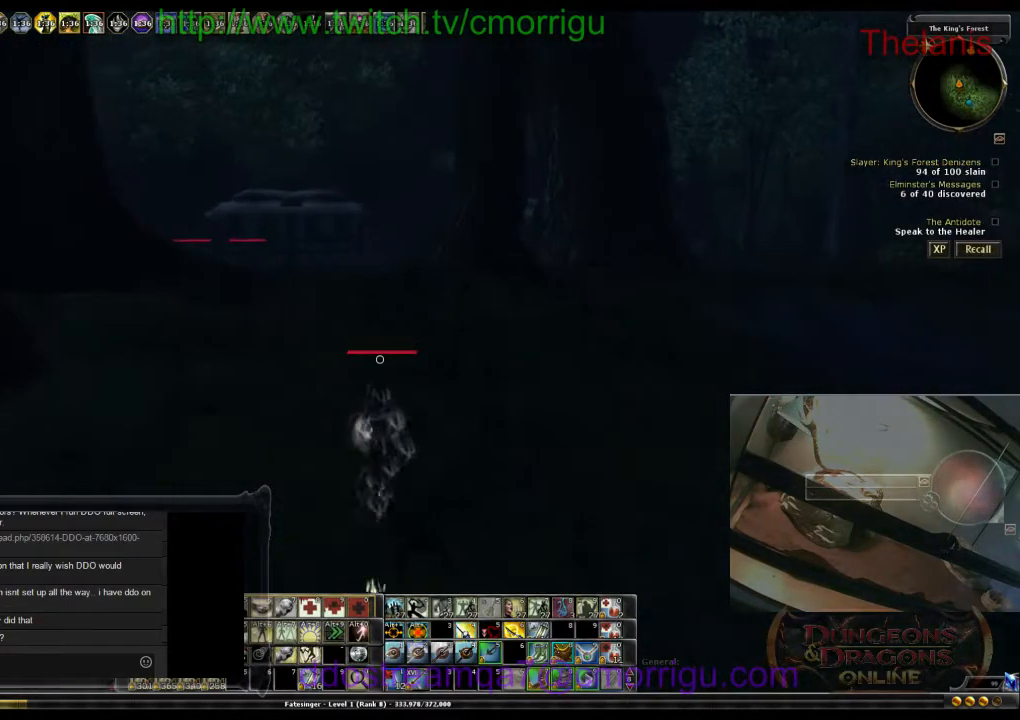
{"keys": ["w"], "events": []}